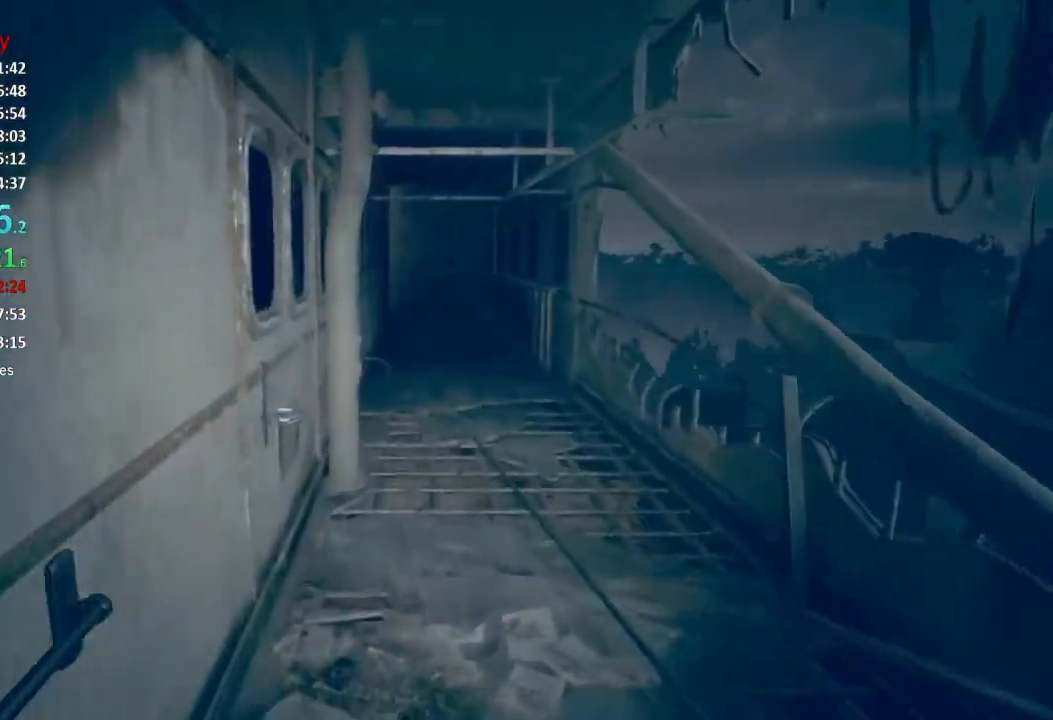
Gameplay with a controller (Xbox layout); each line is a JSON object with the inputs held at the frame after it. "events" lists button and stick changes between this image and that frame as [ms after this image, input, new state], when the widget could be followed in between.
{"buttons": [], "left_stick": "up", "right_stick": "center", "events": []}
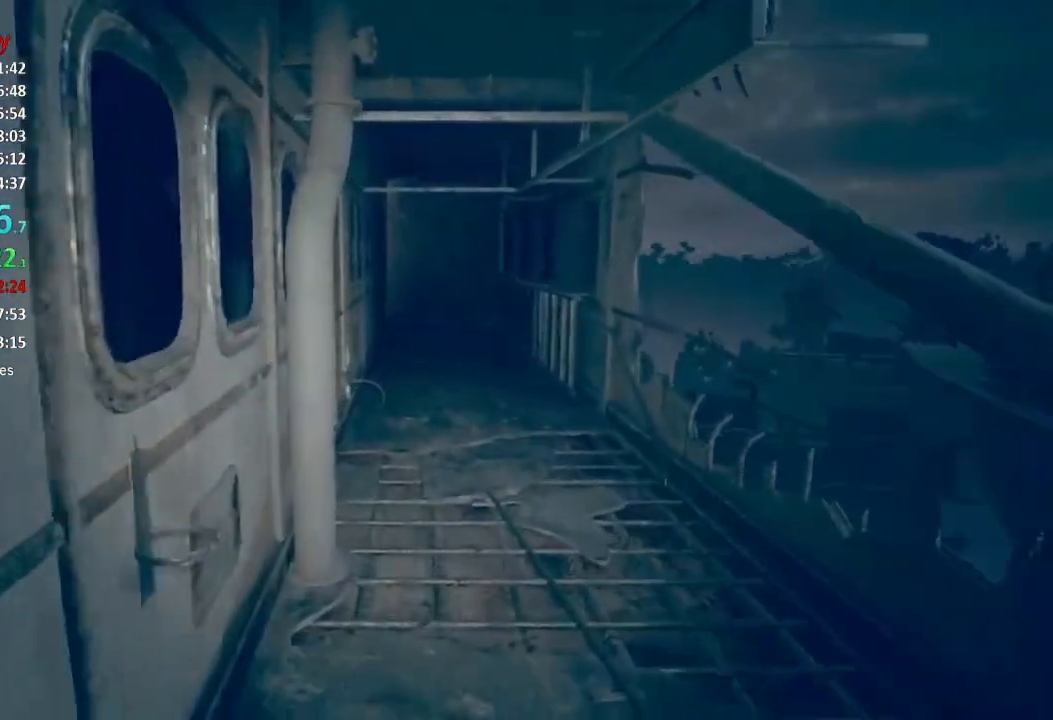
{"buttons": [], "left_stick": "up", "right_stick": "center", "events": []}
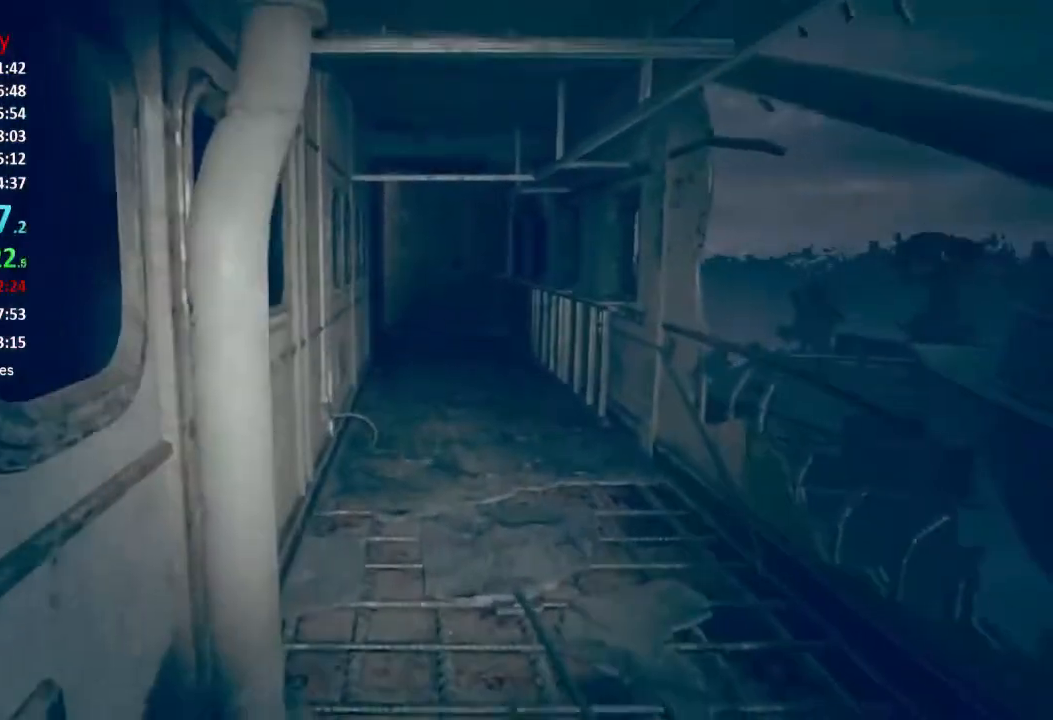
{"buttons": [], "left_stick": "up", "right_stick": "center", "events": [[283, "right_stick", "down"], [383, "right_stick", "center"]]}
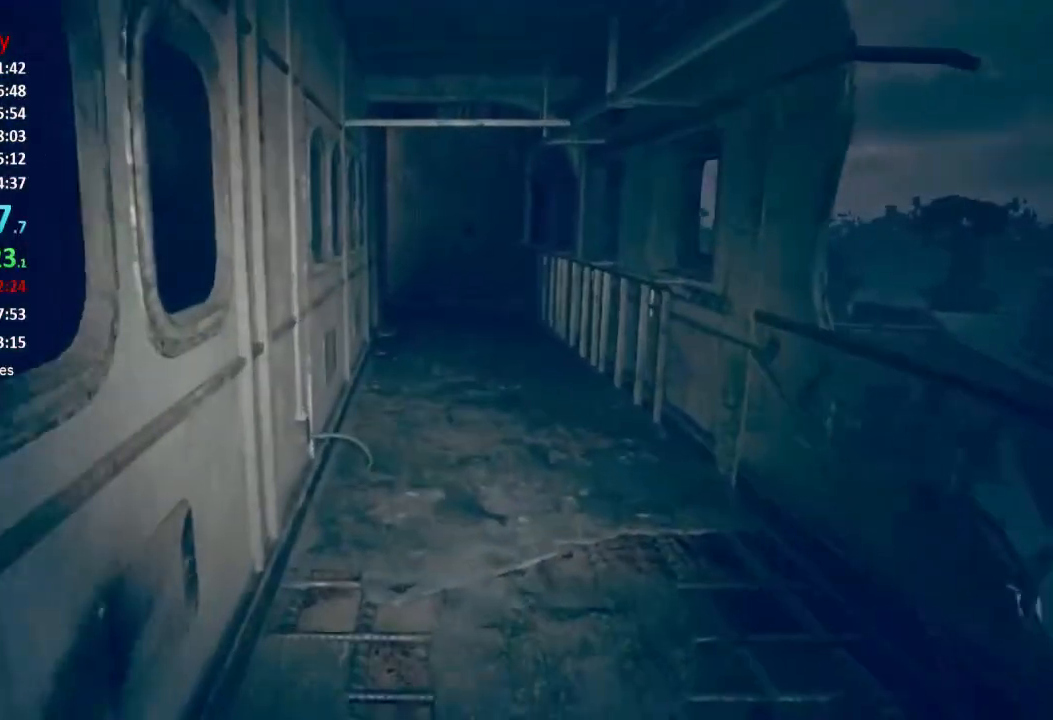
{"buttons": [], "left_stick": "up", "right_stick": "center", "events": [[234, "DPAD_LEFT", "down"], [334, "DPAD_LEFT", "up"]]}
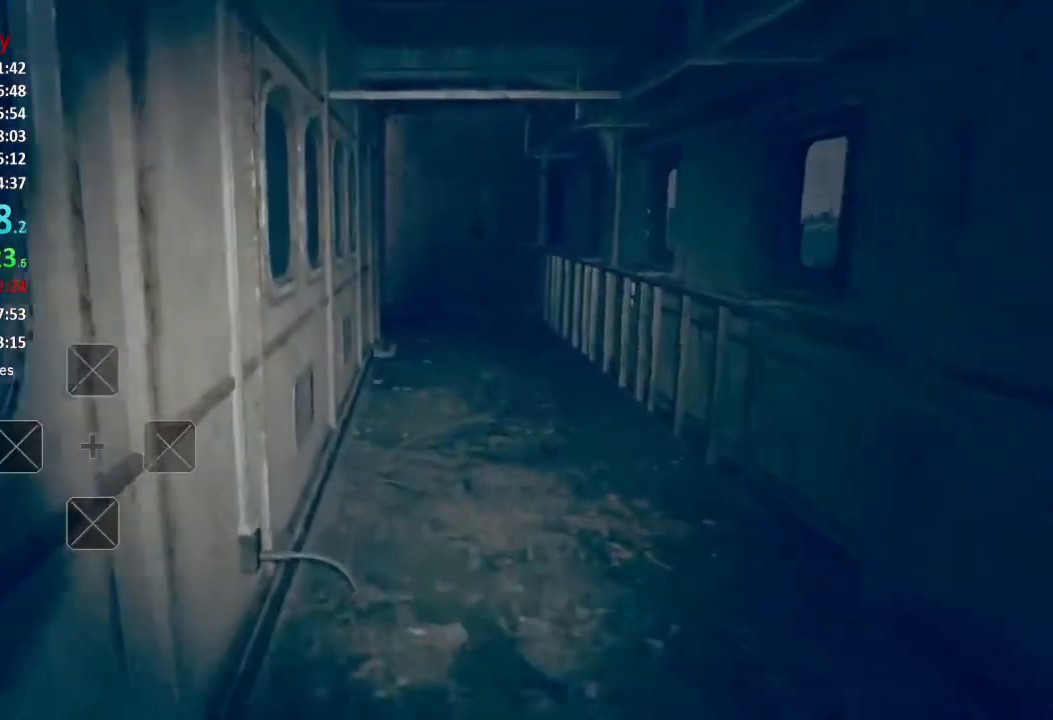
{"buttons": [], "left_stick": "up", "right_stick": "center", "events": []}
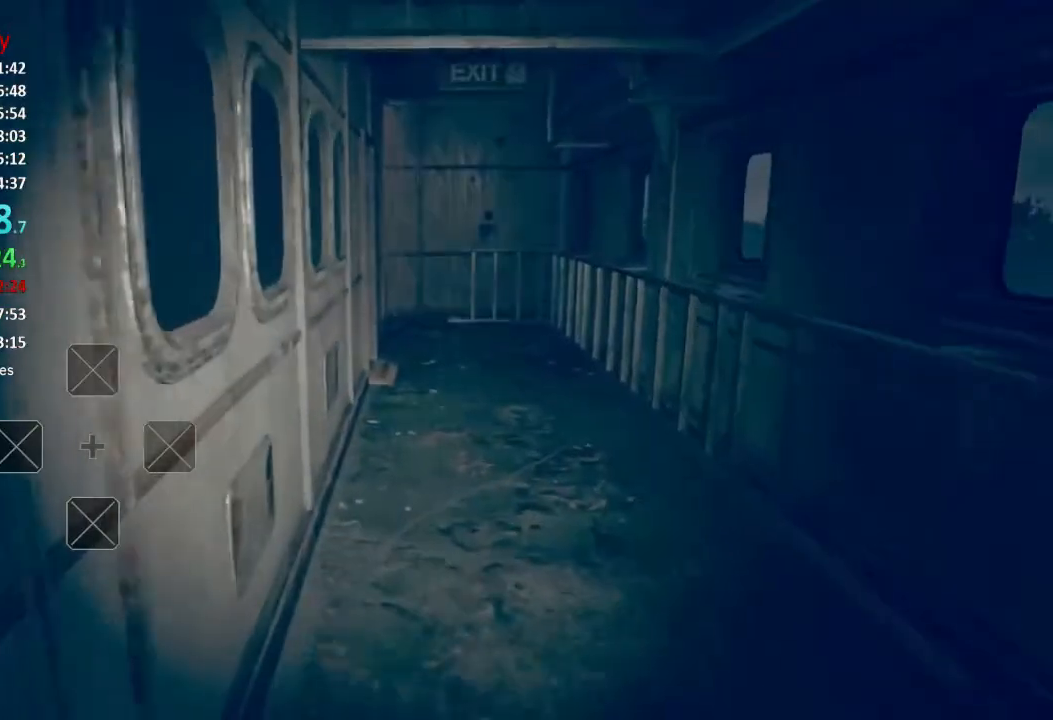
{"buttons": [], "left_stick": "up", "right_stick": "center", "events": []}
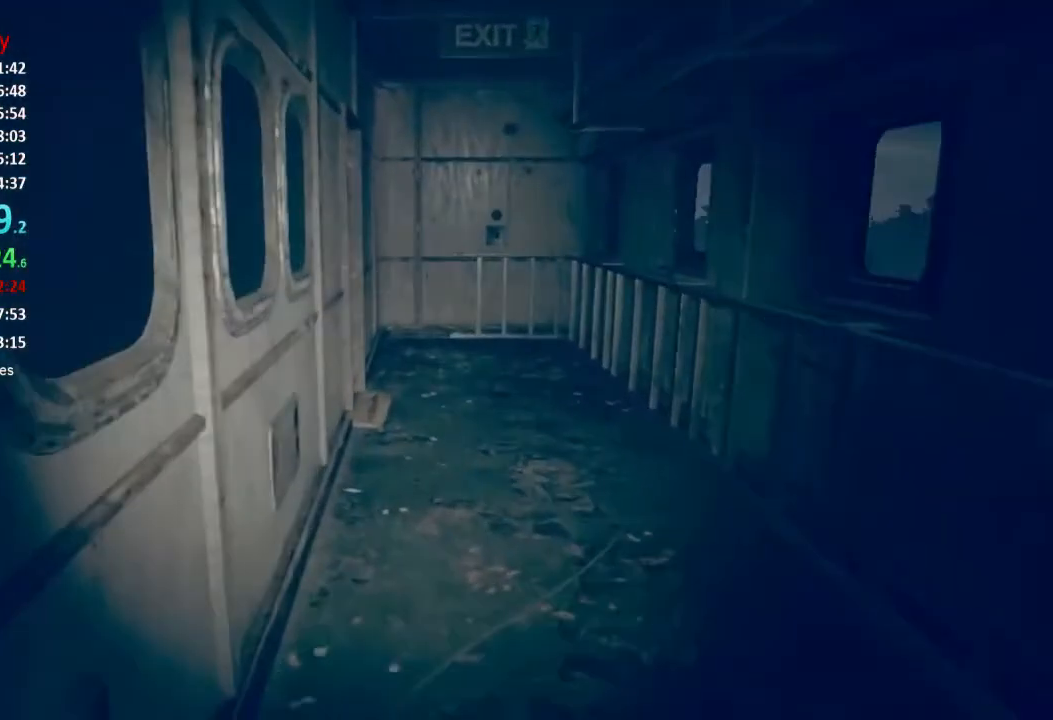
{"buttons": [], "left_stick": "up", "right_stick": "center", "events": []}
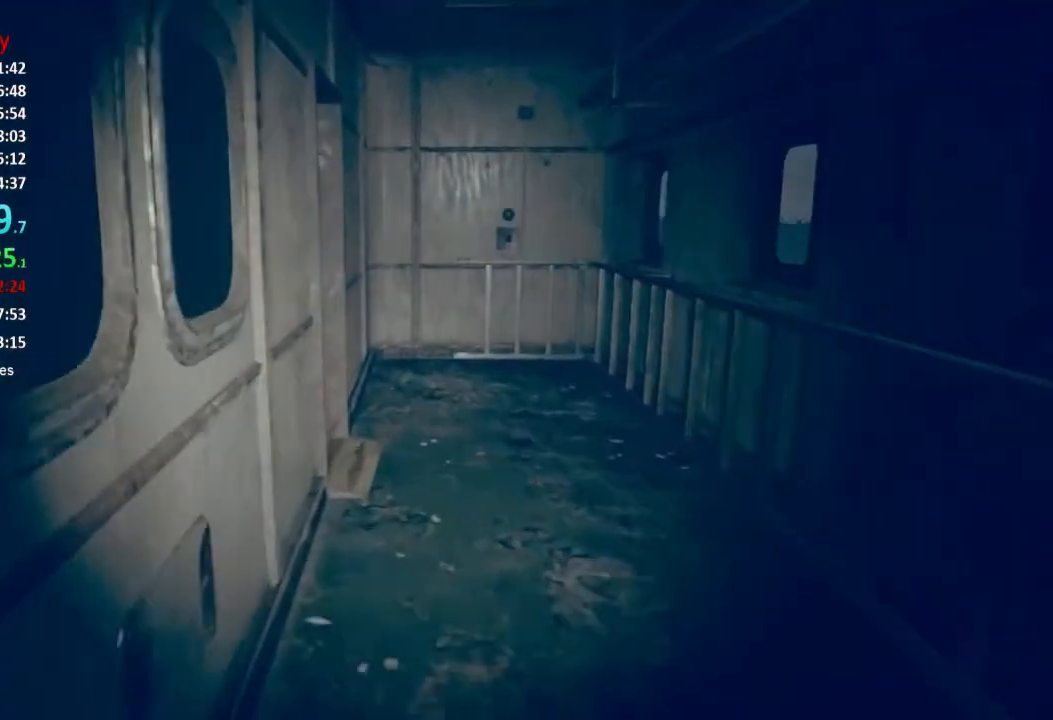
{"buttons": ["DPAD_DOWN"], "left_stick": "up", "right_stick": "center", "events": [[267, "DPAD_LEFT", "down"], [434, "DPAD_LEFT", "up"], [501, "DPAD_DOWN", "down"]]}
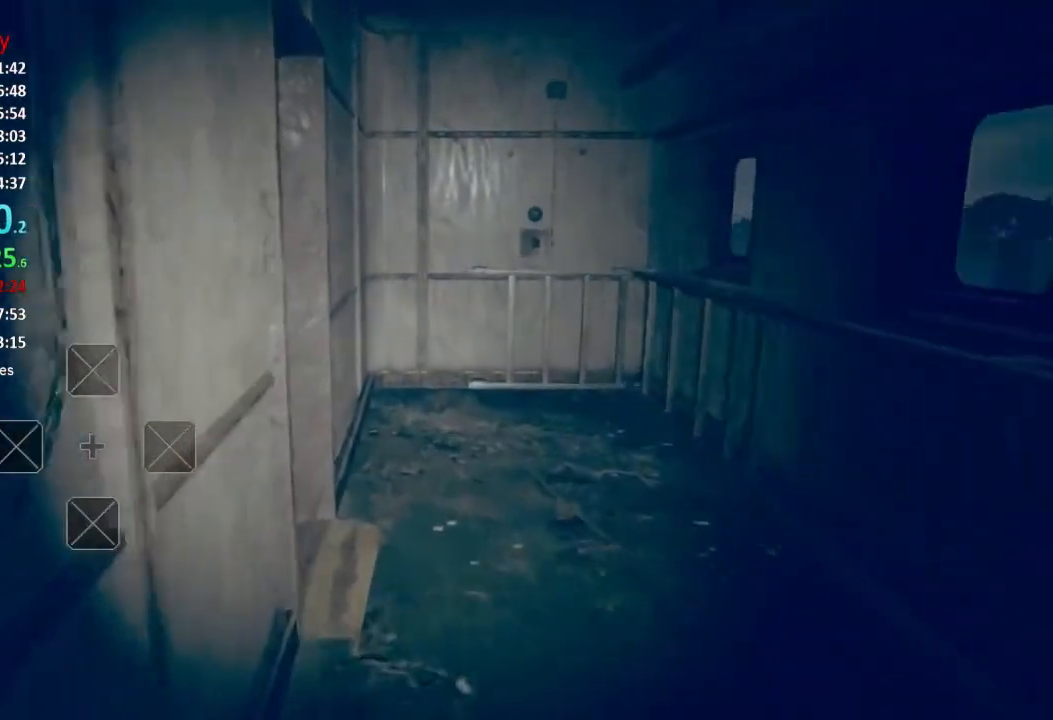
{"buttons": [], "left_stick": "up", "right_stick": "center", "events": [[133, "DPAD_DOWN", "up"], [133, "DPAD_RIGHT", "down"], [267, "DPAD_UP", "down"], [300, "DPAD_RIGHT", "up"], [367, "DPAD_LEFT", "down"], [367, "DPAD_UP", "up"], [434, "DPAD_LEFT", "up"]]}
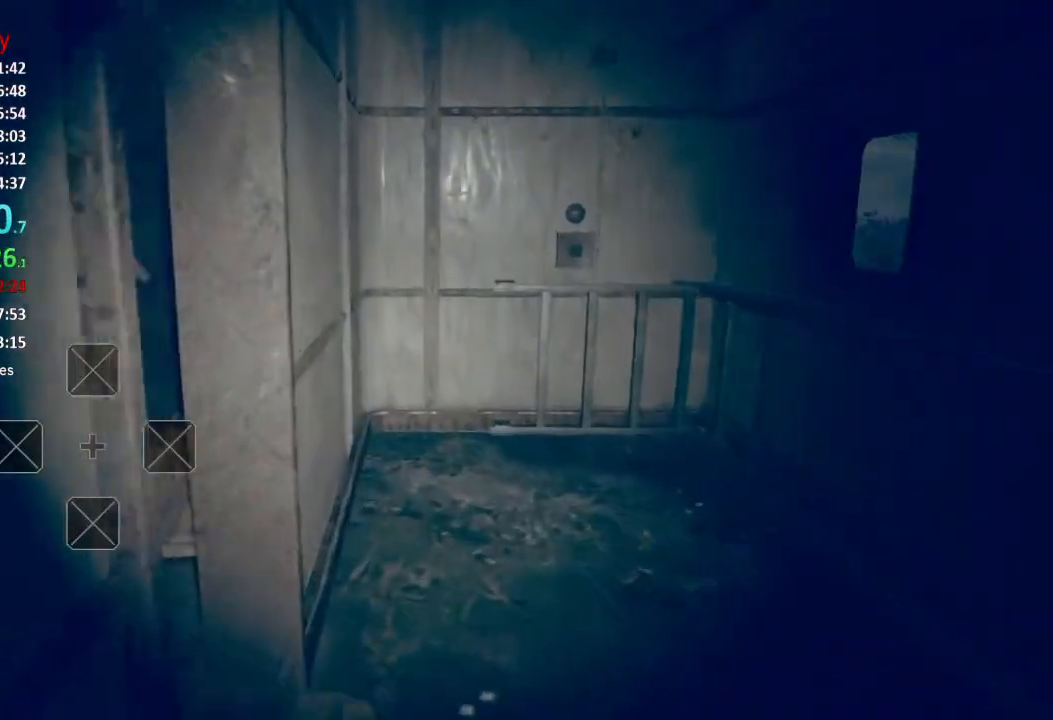
{"buttons": [], "left_stick": "up", "right_stick": "left", "events": [[267, "right_stick", "left"]]}
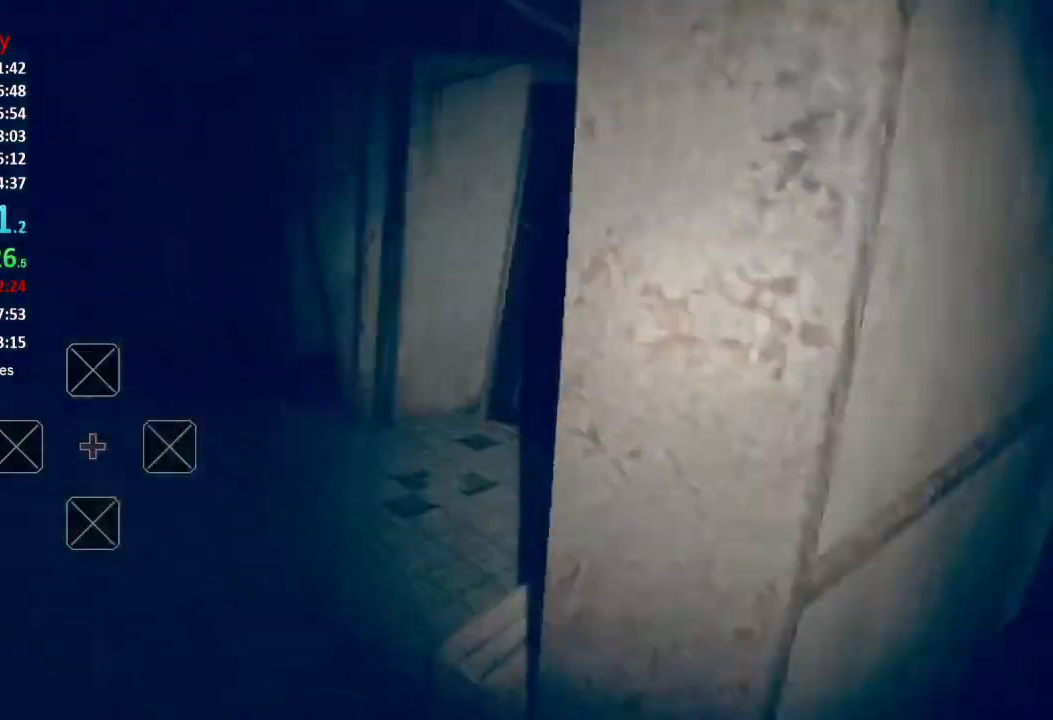
{"buttons": [], "left_stick": "up", "right_stick": "center", "events": [[133, "L3", "down"], [234, "L3", "up"], [234, "right_stick", "center"], [300, "L3", "down"], [400, "L3", "up"]]}
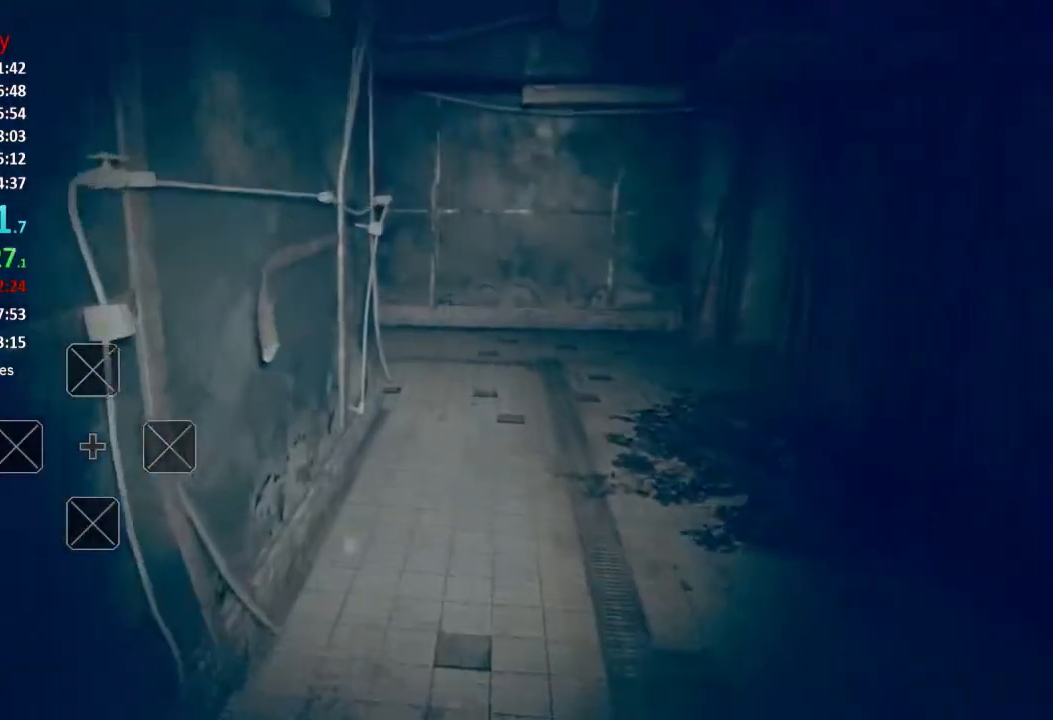
{"buttons": [], "left_stick": "up", "right_stick": "center", "events": []}
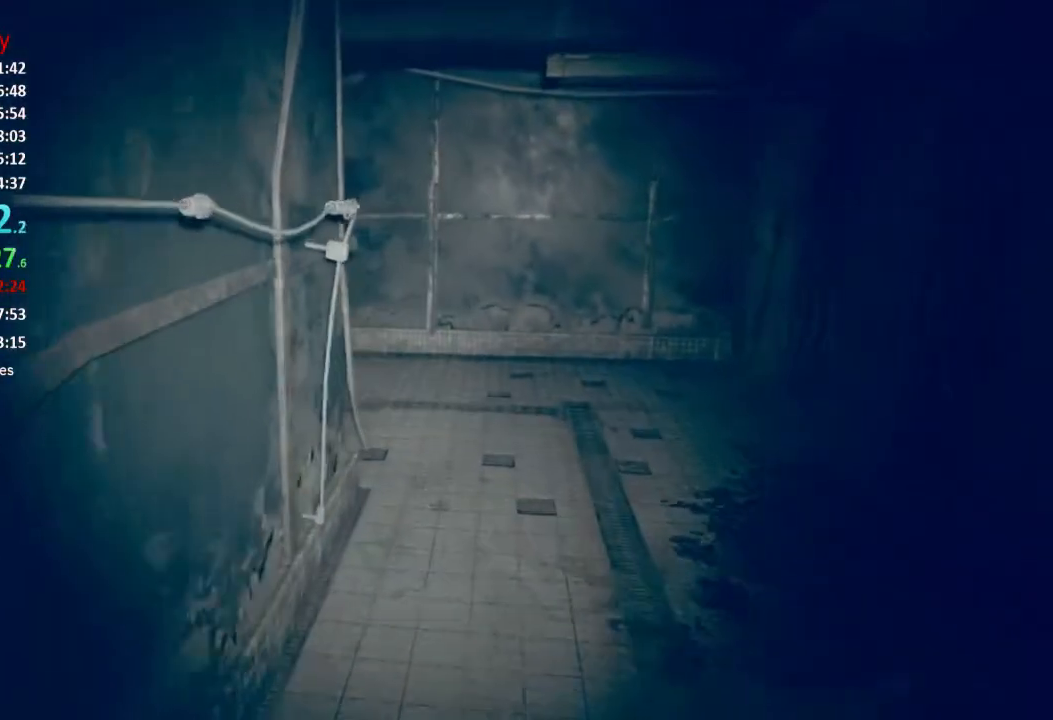
{"buttons": [], "left_stick": "up", "right_stick": "center", "events": []}
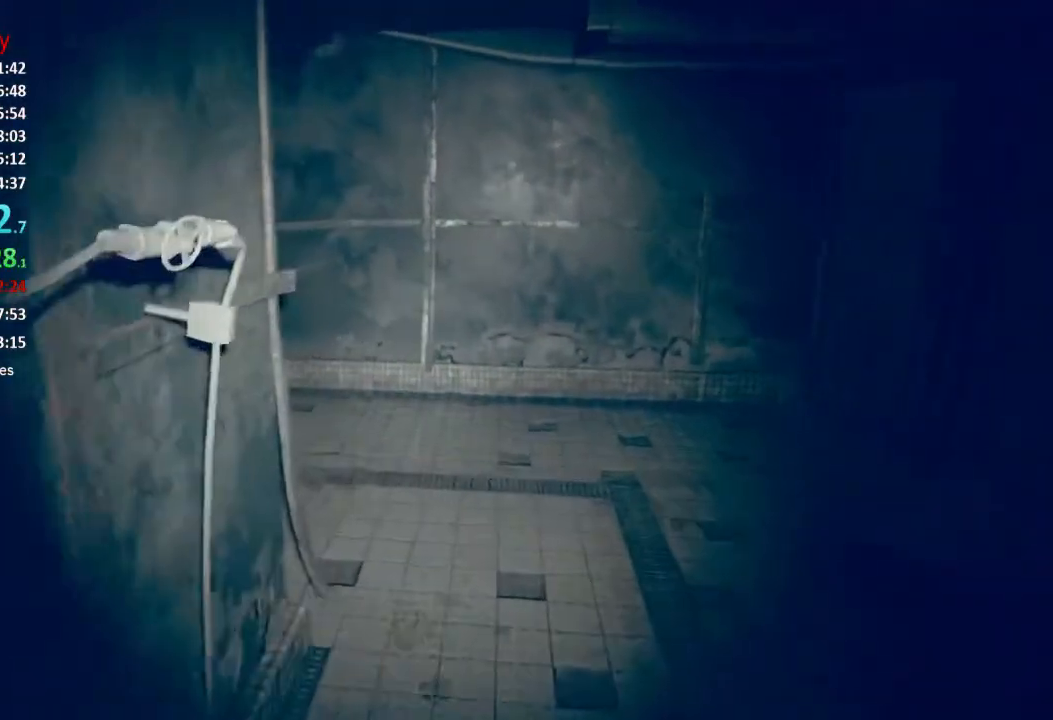
{"buttons": [], "left_stick": "up", "right_stick": "center", "events": []}
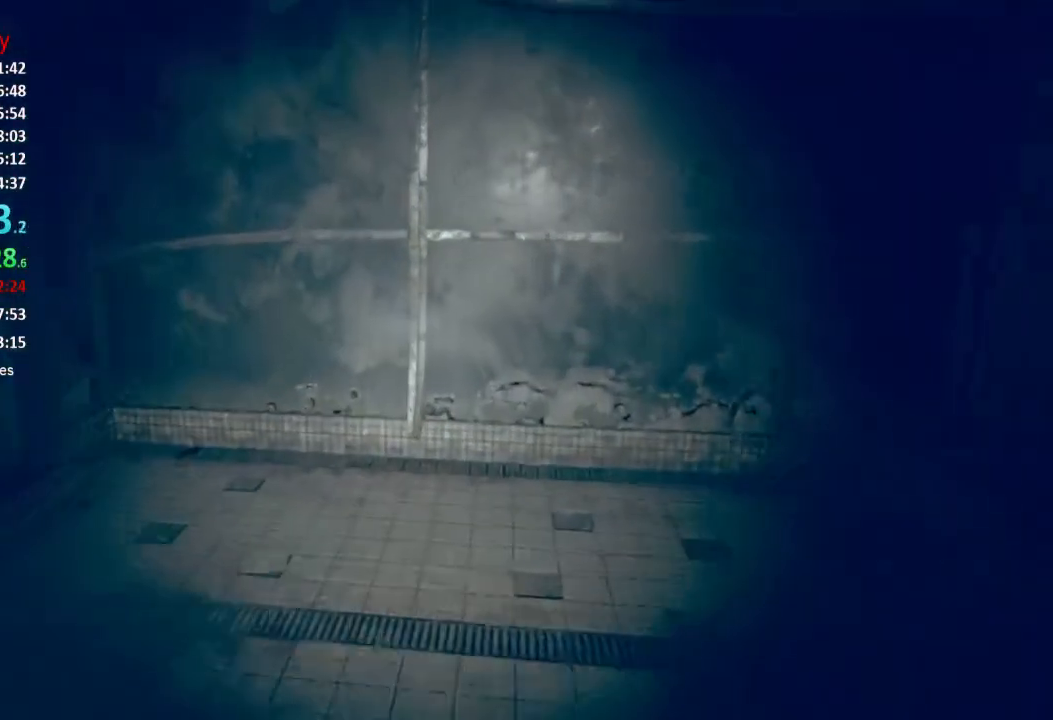
{"buttons": [], "left_stick": "up", "right_stick": "left", "events": [[183, "right_stick", "left"]]}
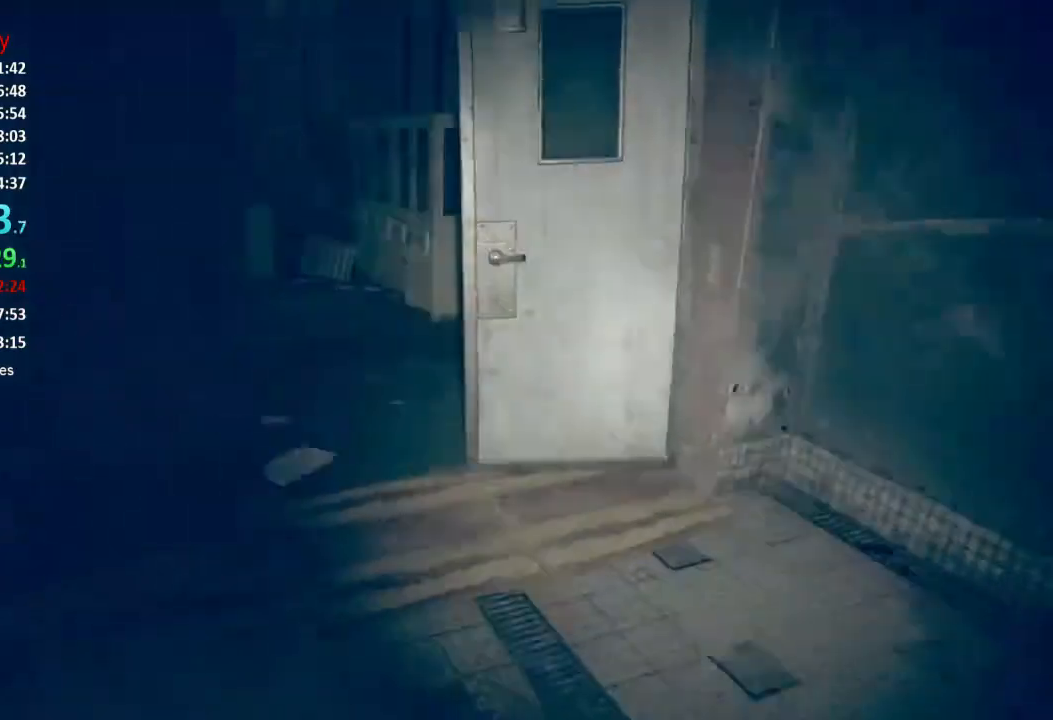
{"buttons": [], "left_stick": "up", "right_stick": "center", "events": [[101, "right_stick", "center"]]}
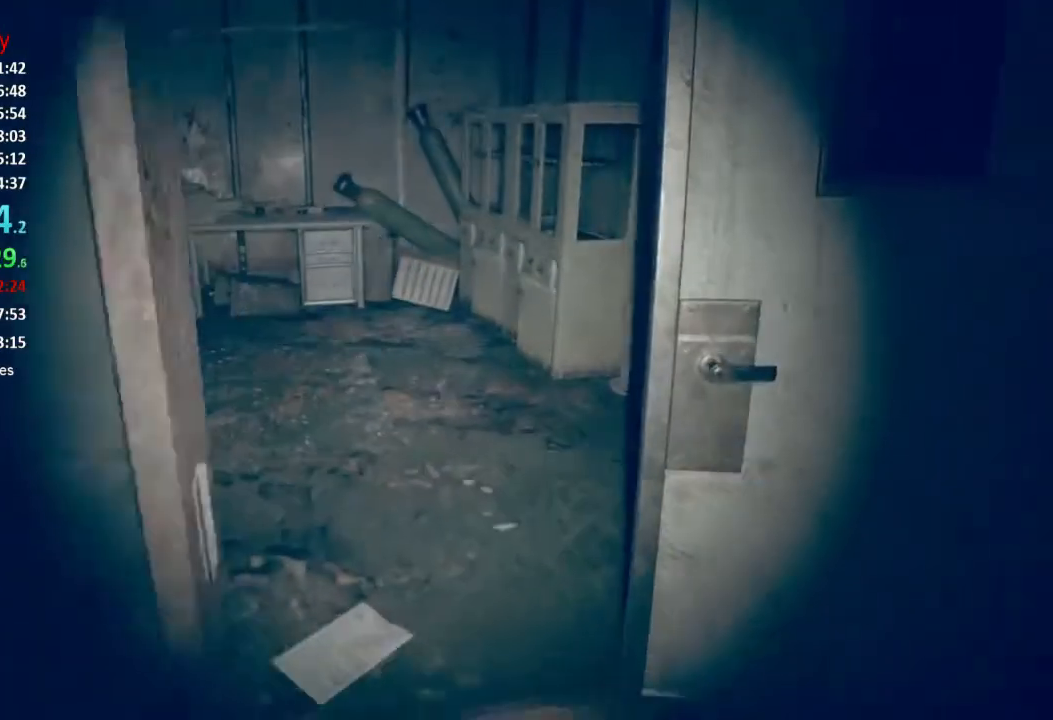
{"buttons": [], "left_stick": "up", "right_stick": "left", "events": [[384, "right_stick", "left"]]}
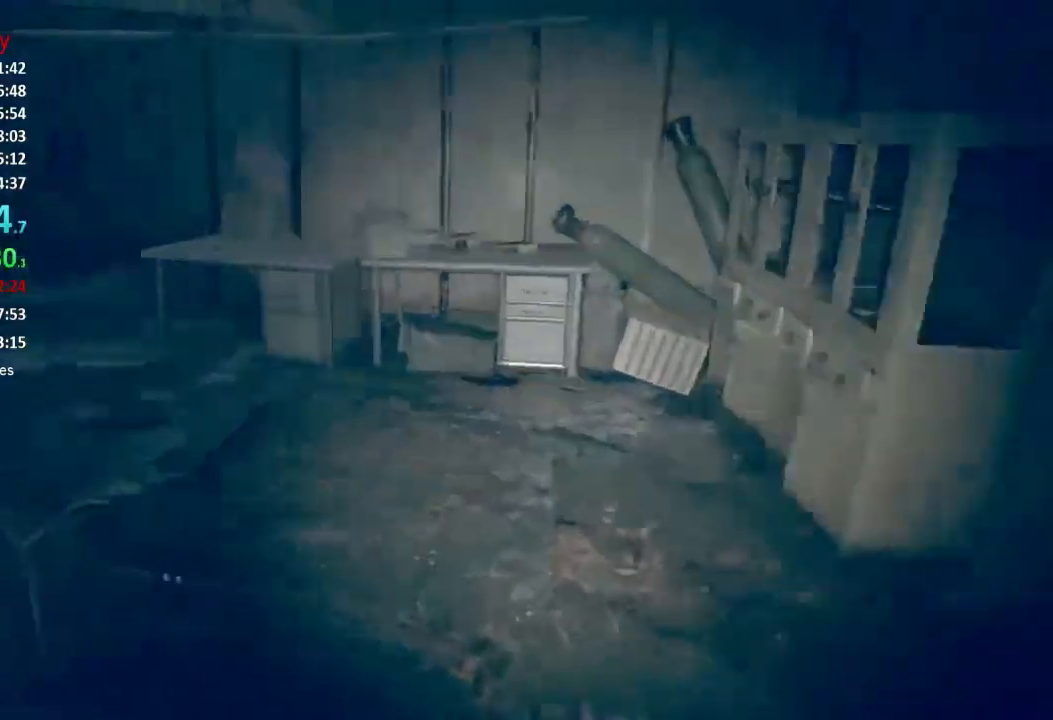
{"buttons": [], "left_stick": "up", "right_stick": "left", "events": [[201, "right_stick", "center"], [451, "right_stick", "left"]]}
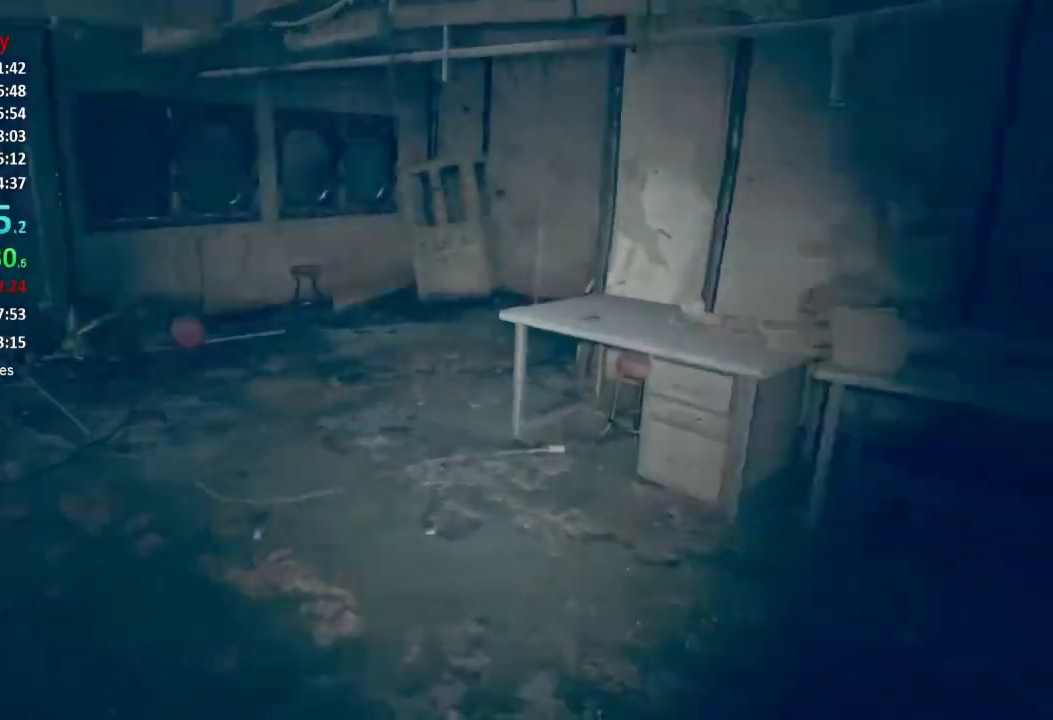
{"buttons": ["L3"], "left_stick": "up", "right_stick": "center", "events": [[300, "right_stick", "center"], [484, "L3", "down"]]}
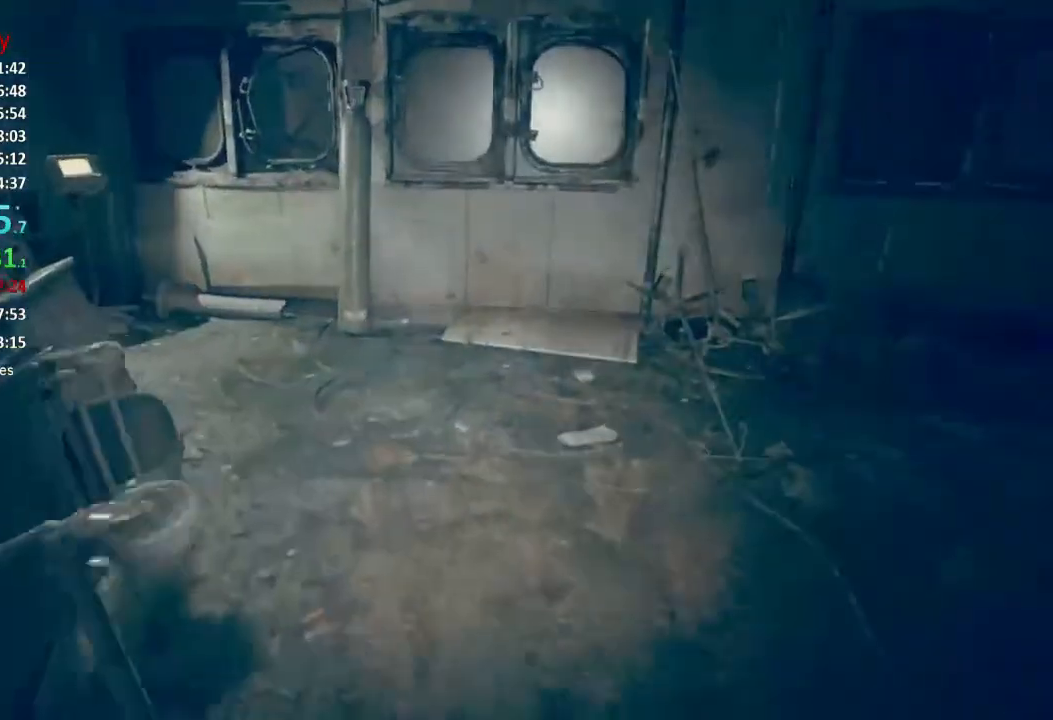
{"buttons": [], "left_stick": "up", "right_stick": "left", "events": [[50, "right_stick", "left"], [101, "L3", "up"]]}
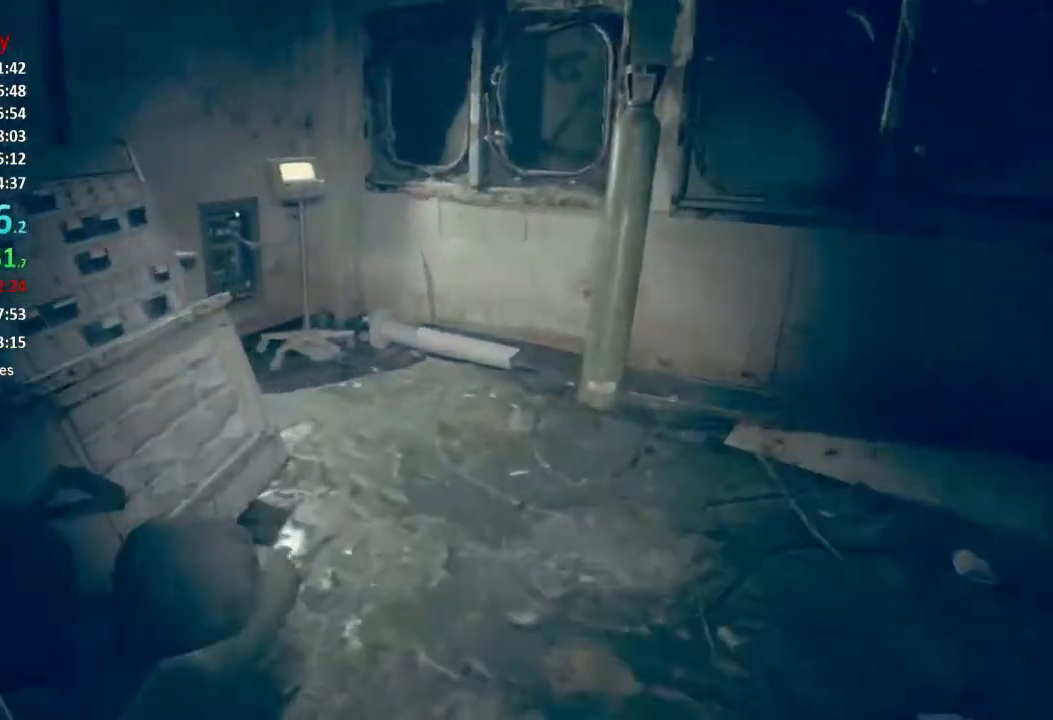
{"buttons": [], "left_stick": "up", "right_stick": "down-left", "events": [[67, "right_stick", "down-left"]]}
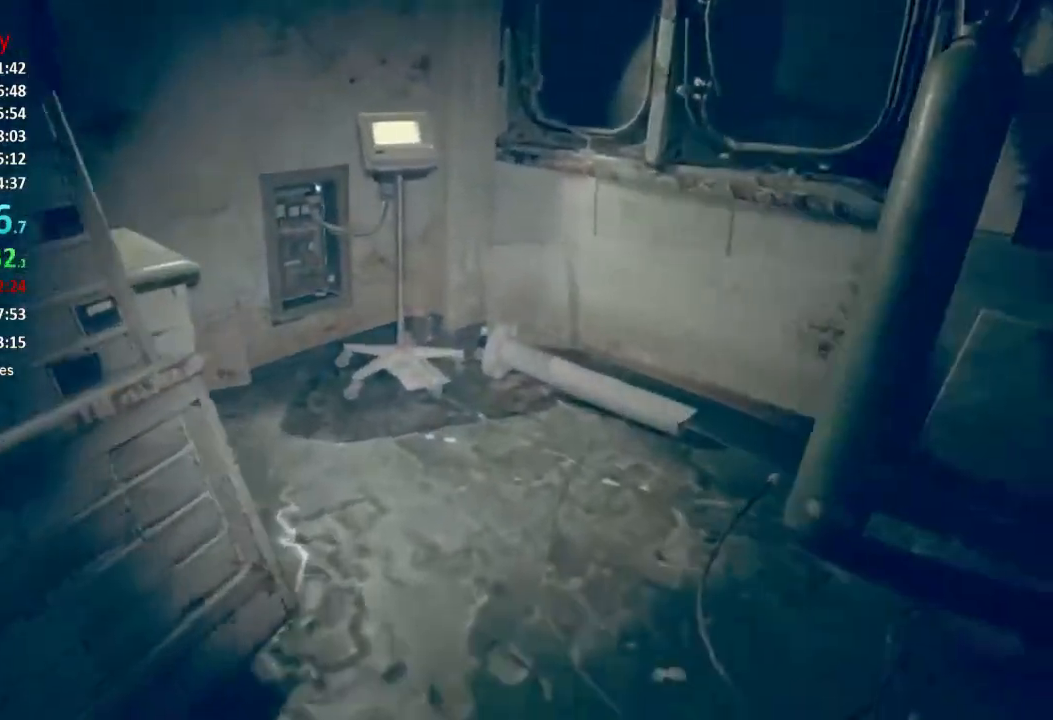
{"buttons": [], "left_stick": "up", "right_stick": "center", "events": [[151, "right_stick", "center"], [201, "L3", "down"], [301, "L3", "up"], [351, "right_stick", "down"], [451, "right_stick", "center"]]}
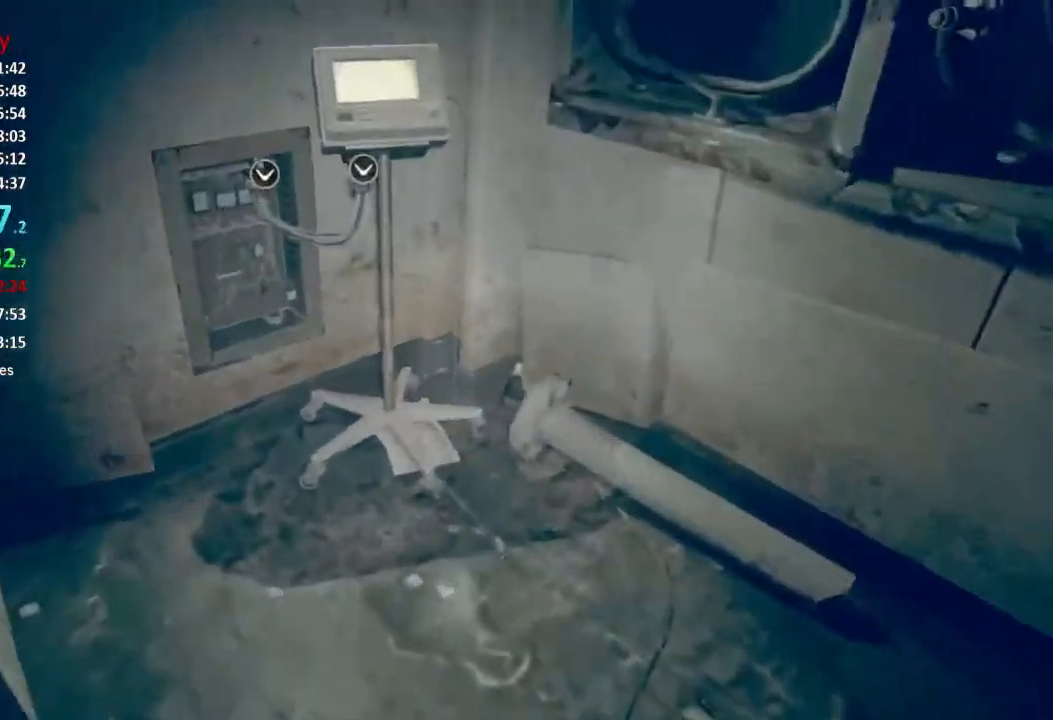
{"buttons": ["A"], "left_stick": "up-left", "right_stick": "center", "events": [[133, "A", "down"], [200, "A", "up"], [250, "A", "down"], [250, "left_stick", "up-left"], [317, "A", "up"], [400, "A", "down"], [417, "A", "up"], [500, "A", "down"]]}
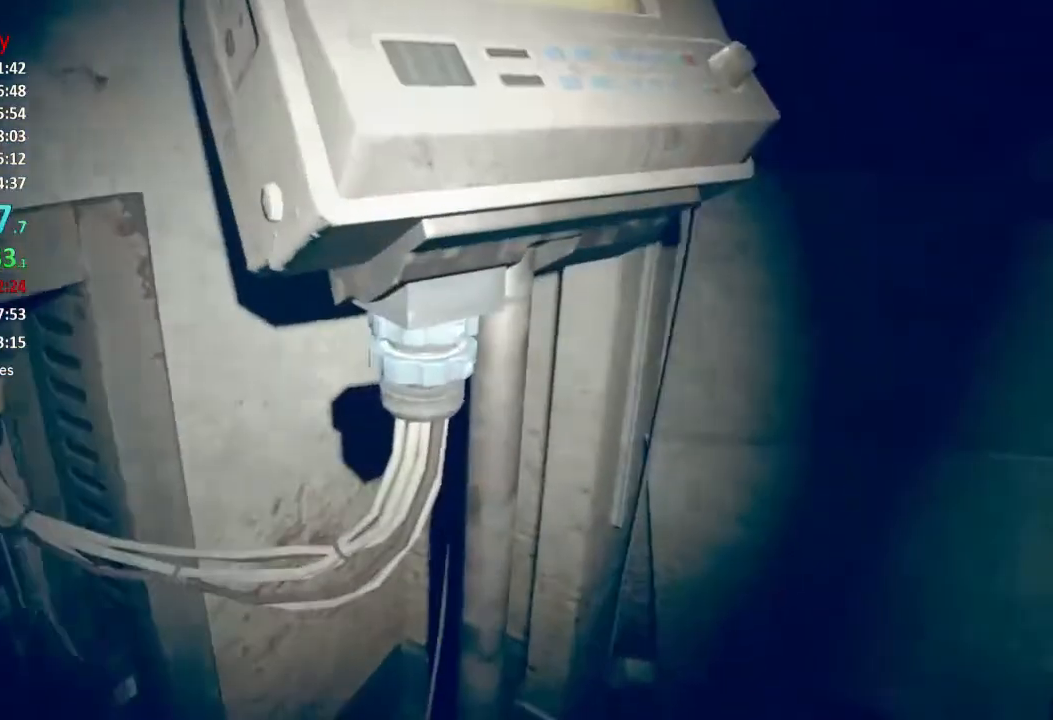
{"buttons": [], "left_stick": "center", "right_stick": "center", "events": [[51, "A", "up"], [51, "left_stick", "left"], [184, "left_stick", "center"], [351, "Y", "down"], [418, "Y", "up"]]}
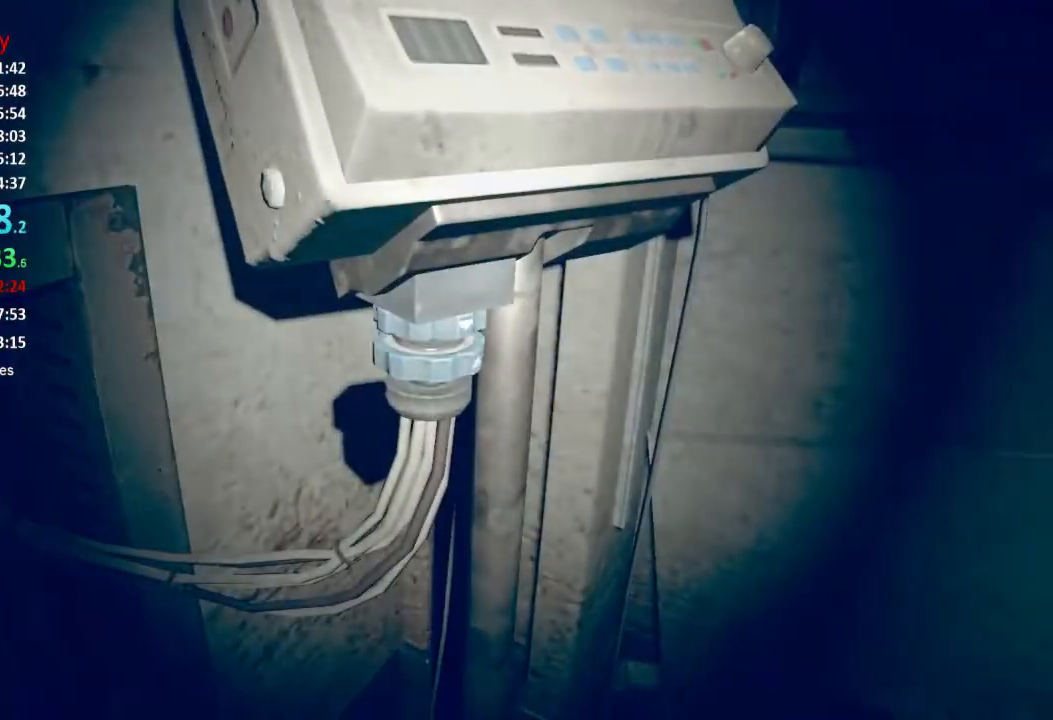
{"buttons": ["Y"], "left_stick": "center", "right_stick": "center", "events": [[117, "Y", "down"], [250, "Y", "up"], [450, "Y", "down"]]}
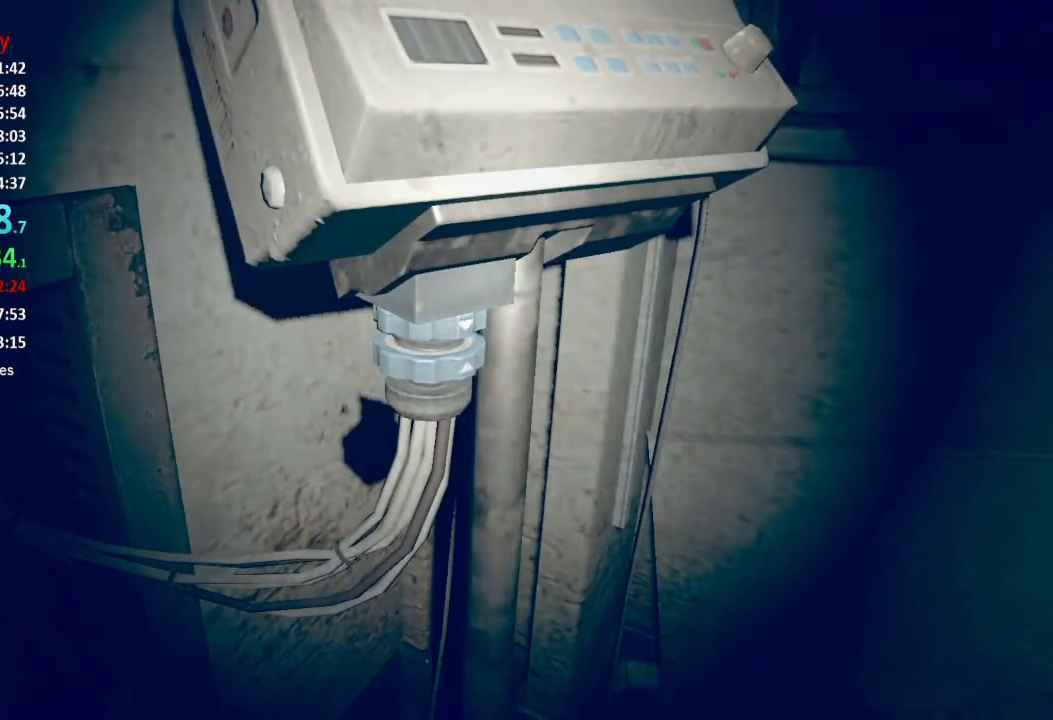
{"buttons": [], "left_stick": "center", "right_stick": "center", "events": [[51, "Y", "up"], [317, "B", "down"], [384, "B", "up"]]}
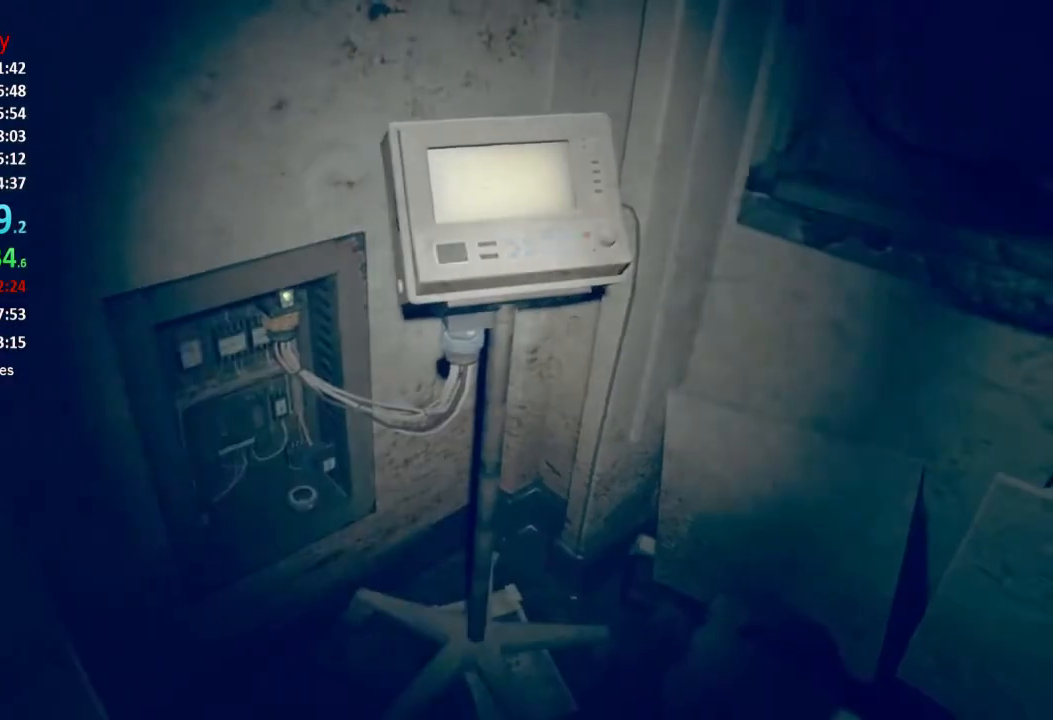
{"buttons": ["Y"], "left_stick": "center", "right_stick": "center", "events": [[150, "Y", "down"], [284, "Y", "up"], [417, "Y", "down"]]}
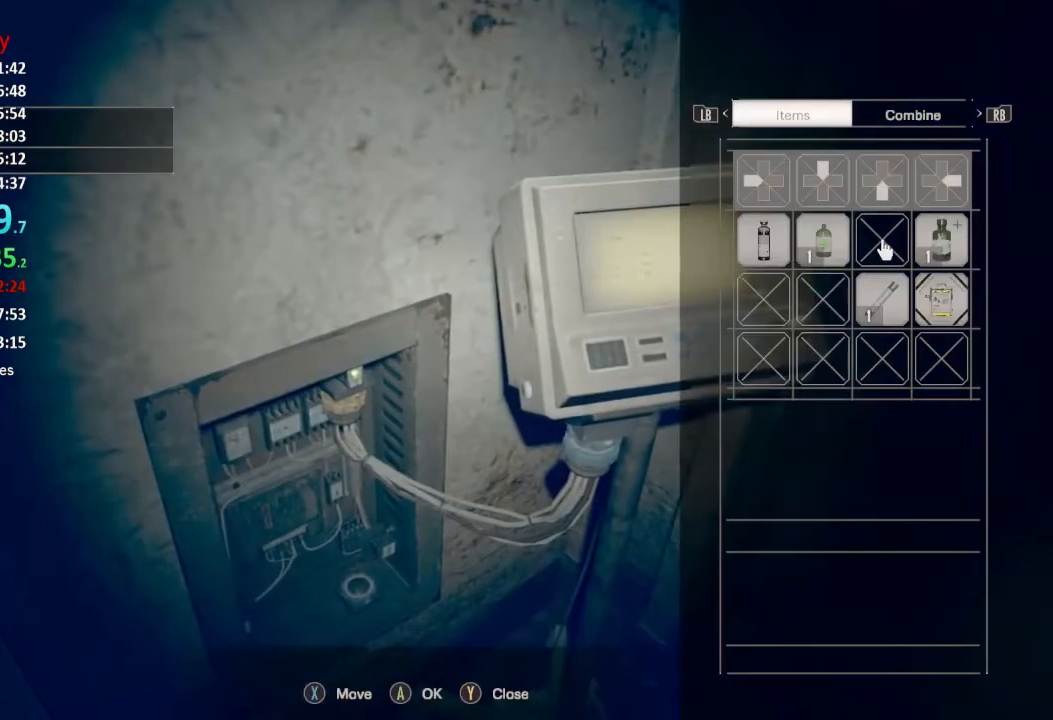
{"buttons": [], "left_stick": "center", "right_stick": "center", "events": [[50, "Y", "up"]]}
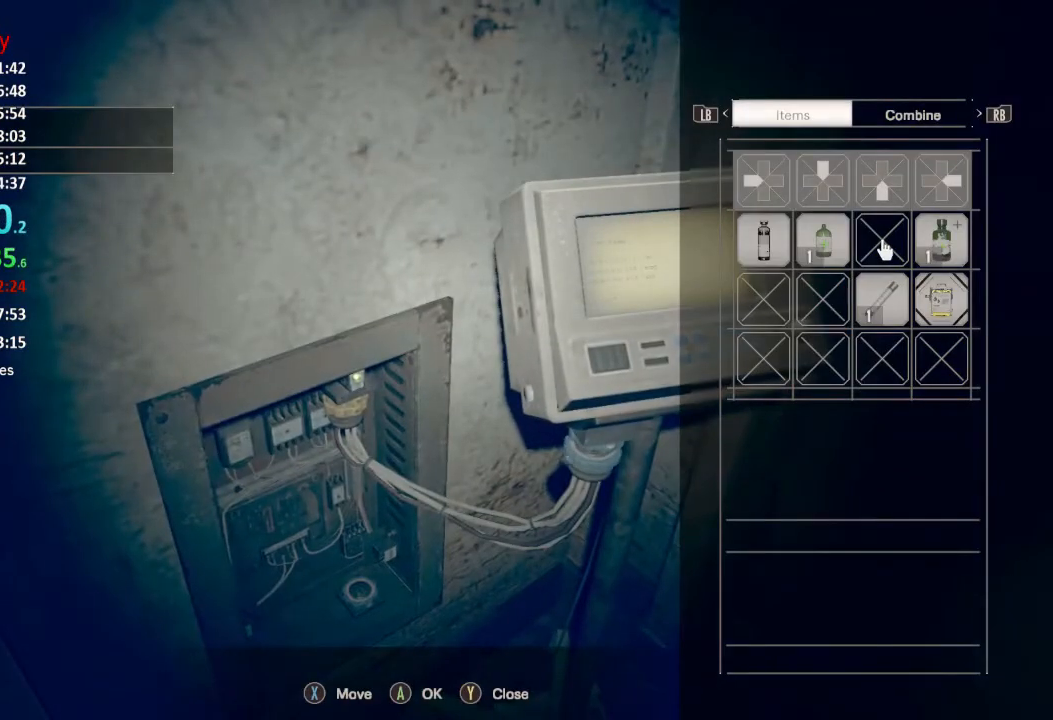
{"buttons": [], "left_stick": "center", "right_stick": "center", "events": [[384, "B", "down"], [484, "B", "up"]]}